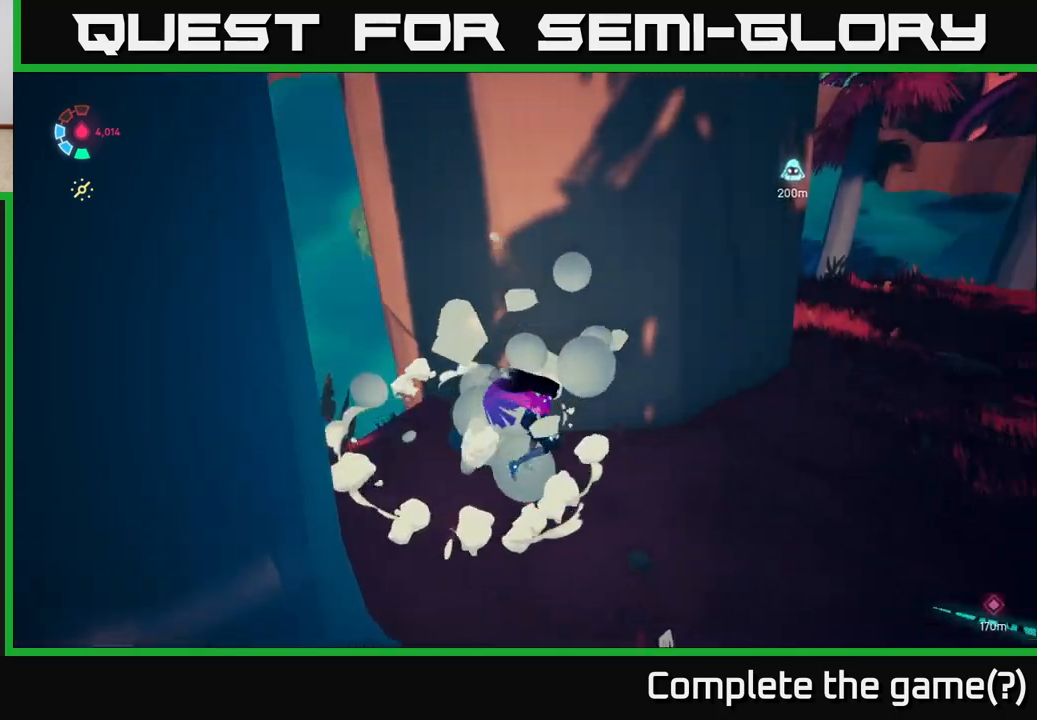
Gameplay with a controller (Xbox layout); each line is a JSON object with the inputs held at the frame after it. "events" lists button and stick changes between this image and that frame as [ms after this image, input, new state], when the widget could be followed in between.
{"buttons": [], "left_stick": "left", "right_stick": "center", "events": [[83, "left_stick", "down-left"], [417, "left_stick", "left"], [500, "right_stick", "center"]]}
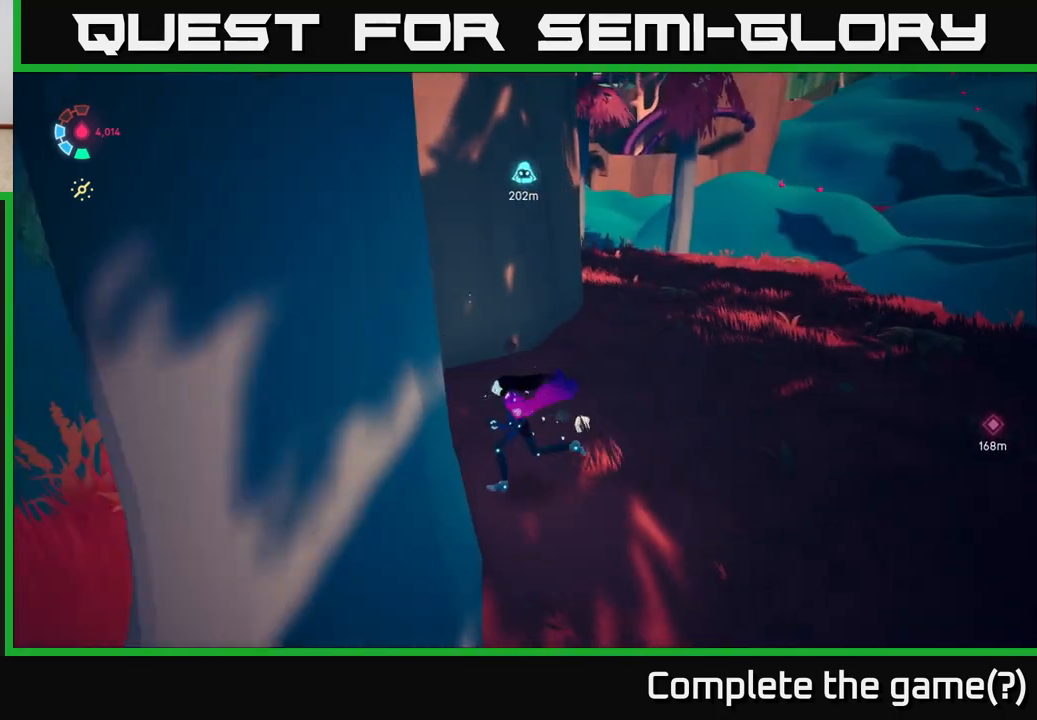
{"buttons": [], "left_stick": "down", "right_stick": "center", "events": [[33, "left_stick", "up-left"], [133, "left_stick", "up"], [200, "X", "down"], [300, "left_stick", "center"], [317, "X", "up"], [367, "left_stick", "down"]]}
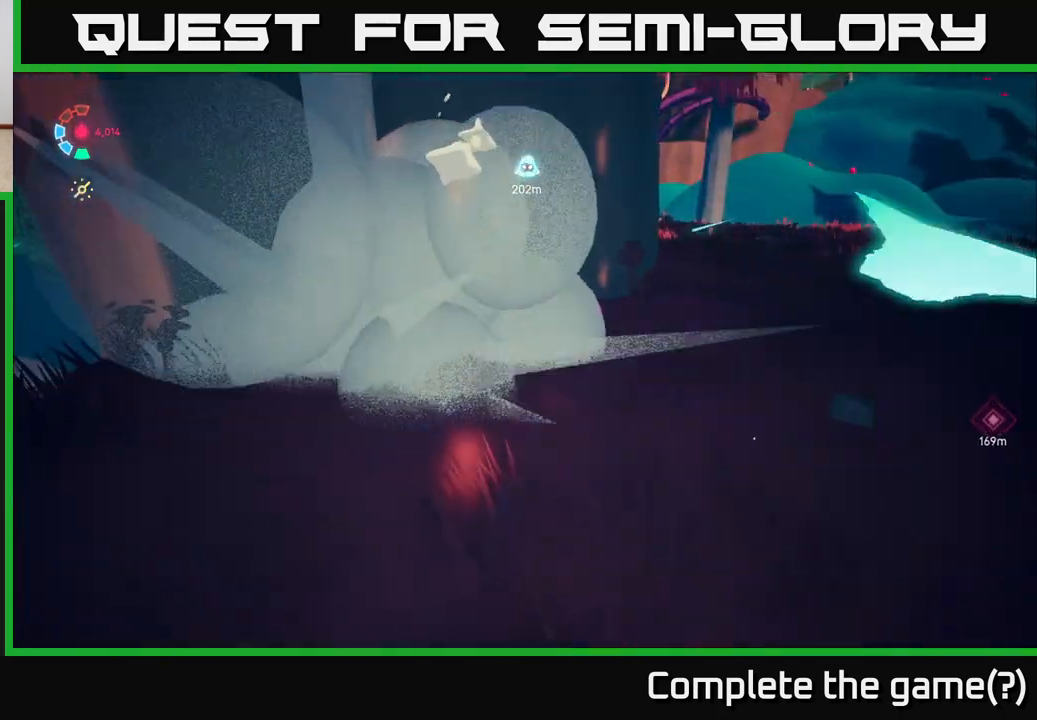
{"buttons": [], "left_stick": "right", "right_stick": "up", "events": [[33, "right_stick", "up"], [233, "left_stick", "right"]]}
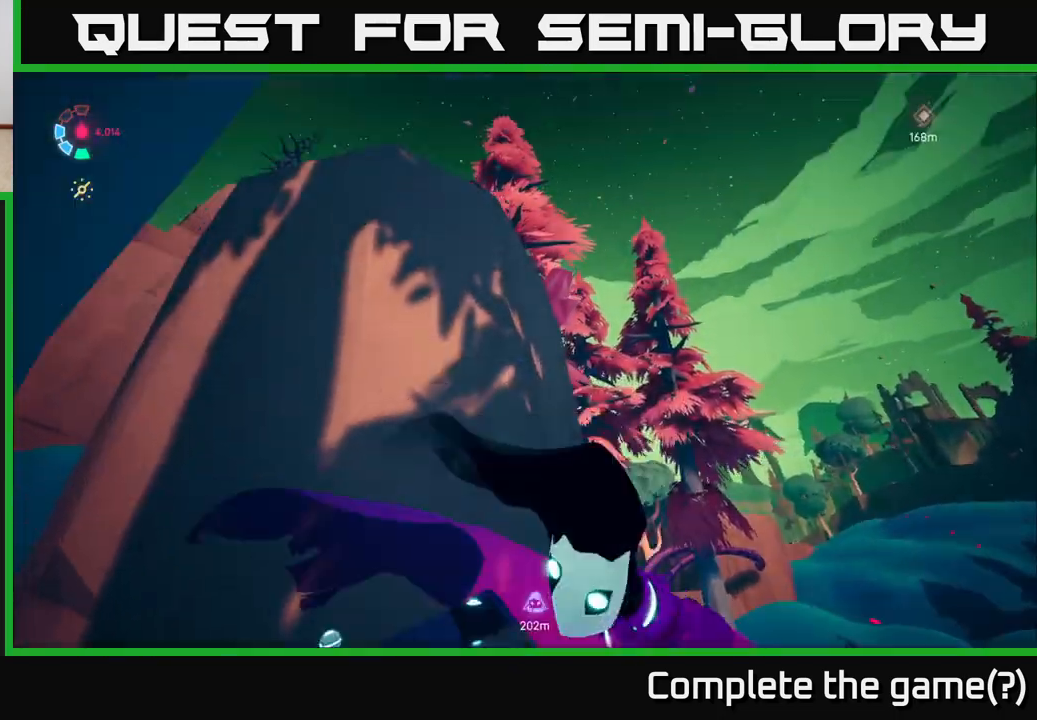
{"buttons": [], "left_stick": "right", "right_stick": "down-left", "events": [[117, "right_stick", "up-left"], [300, "right_stick", "down-left"]]}
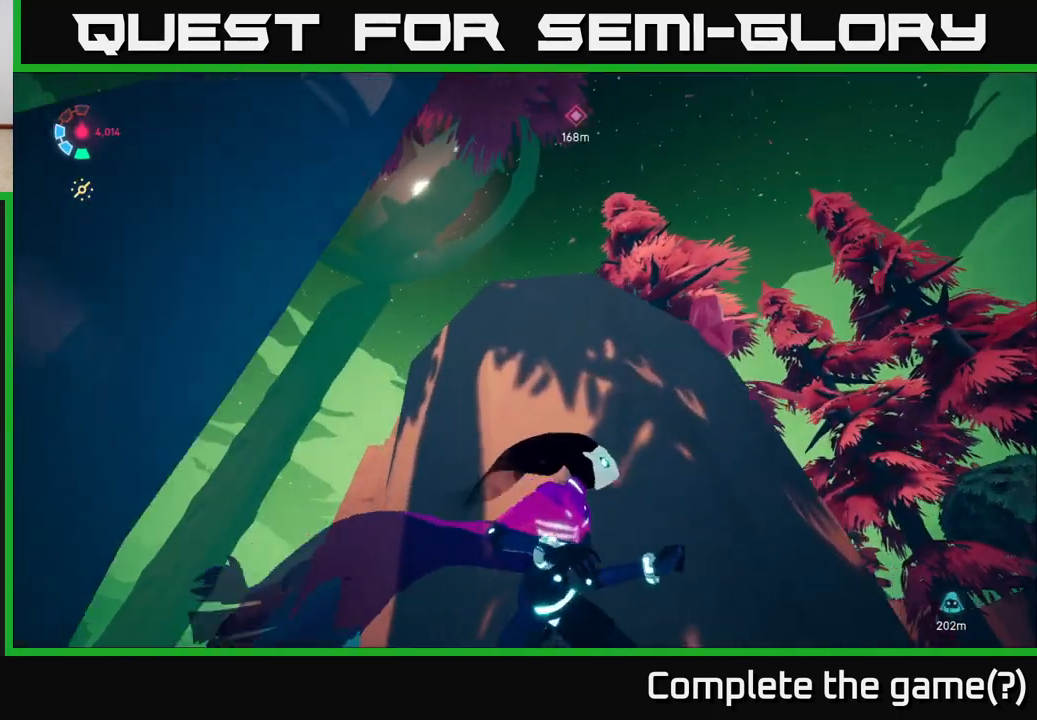
{"buttons": [], "left_stick": "right", "right_stick": "down-left", "events": [[67, "right_stick", "center"], [383, "right_stick", "down-left"]]}
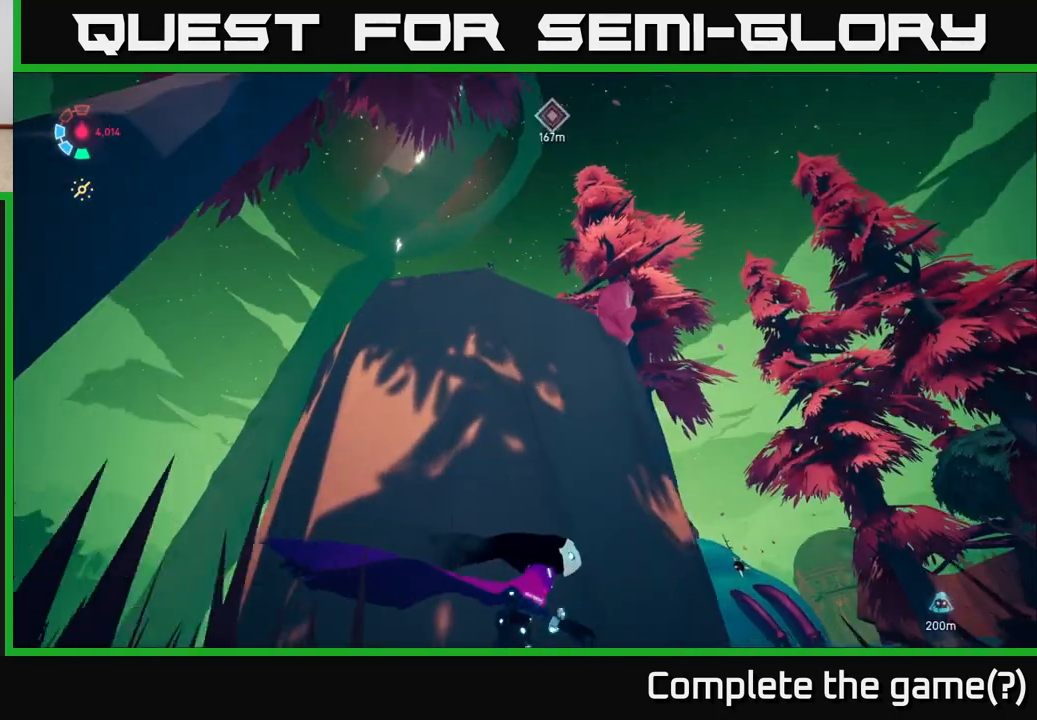
{"buttons": [], "left_stick": "right", "right_stick": "down-left", "events": []}
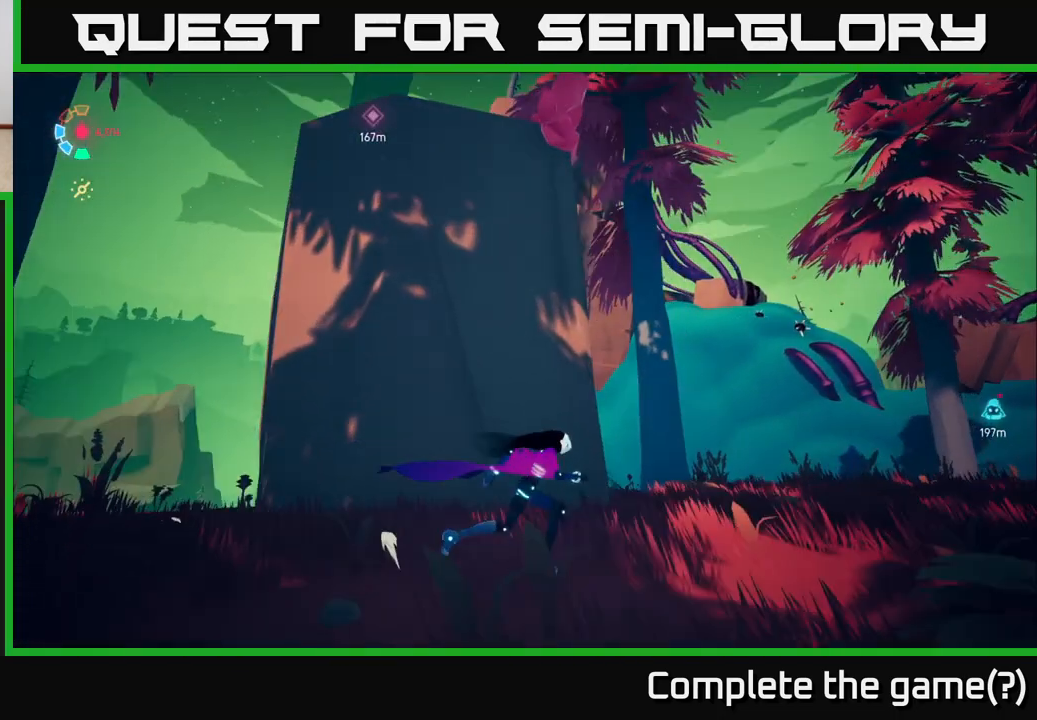
{"buttons": [], "left_stick": "right", "right_stick": "down-left", "events": [[117, "left_stick", "up-right"], [467, "left_stick", "right"]]}
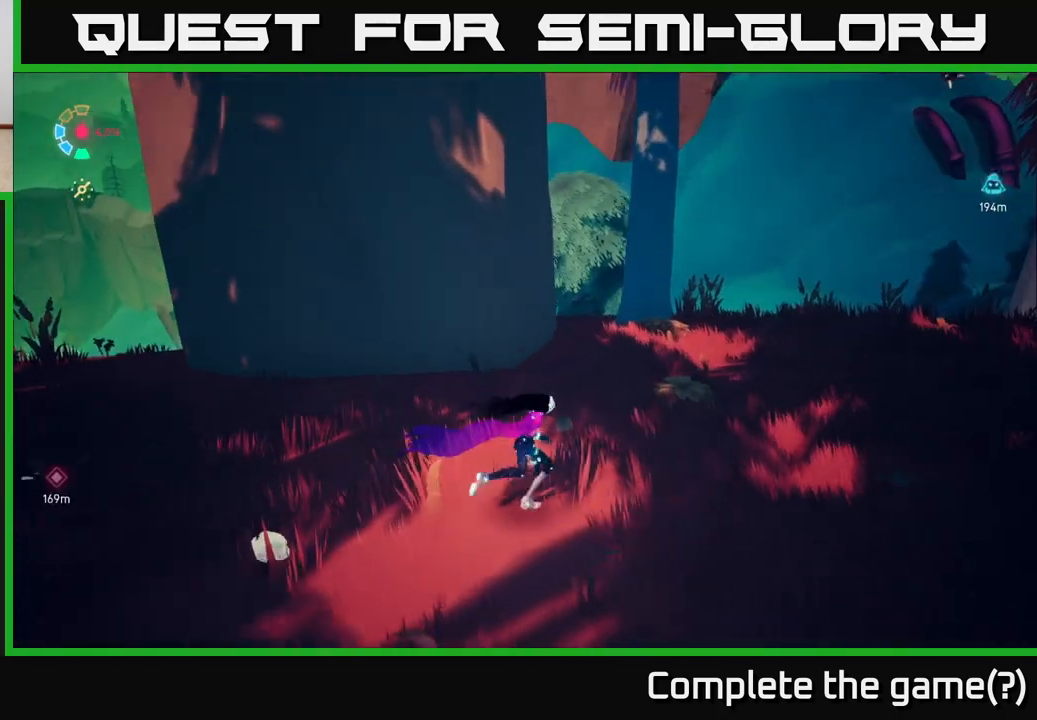
{"buttons": [], "left_stick": "down-right", "right_stick": "up-left", "events": [[133, "right_stick", "center"], [200, "right_stick", "up-left"], [233, "left_stick", "down-right"]]}
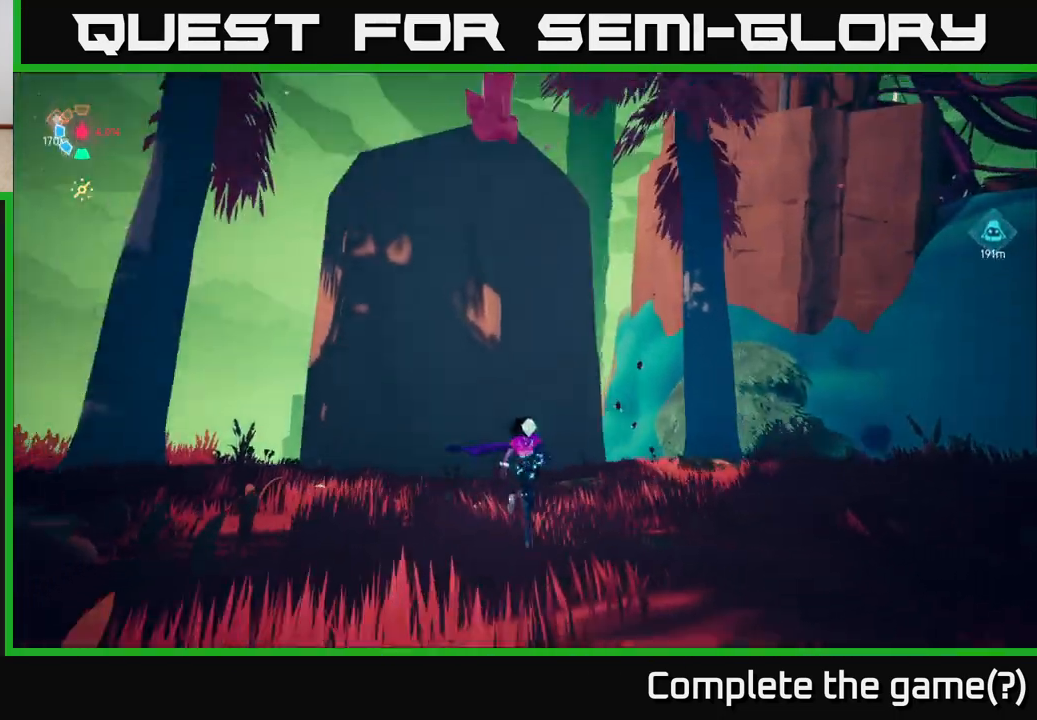
{"buttons": [], "left_stick": "right", "right_stick": "center", "events": [[267, "right_stick", "center"], [283, "left_stick", "right"]]}
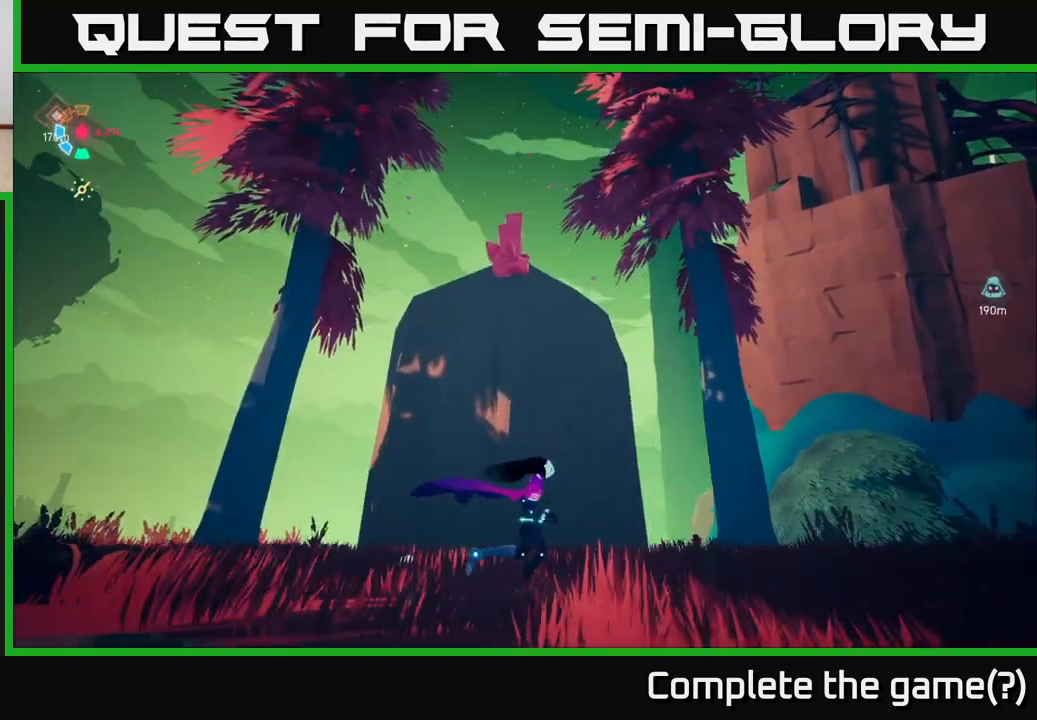
{"buttons": [], "left_stick": "right", "right_stick": "center", "events": []}
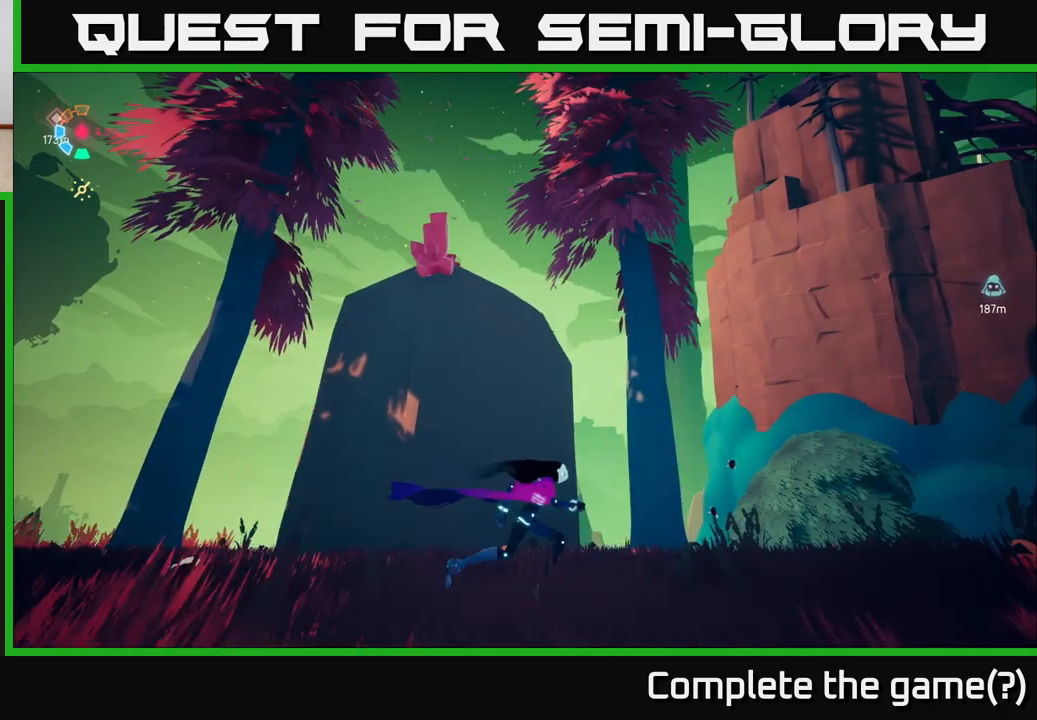
{"buttons": [], "left_stick": "right", "right_stick": "center", "events": [[83, "right_stick", "left"], [500, "right_stick", "center"]]}
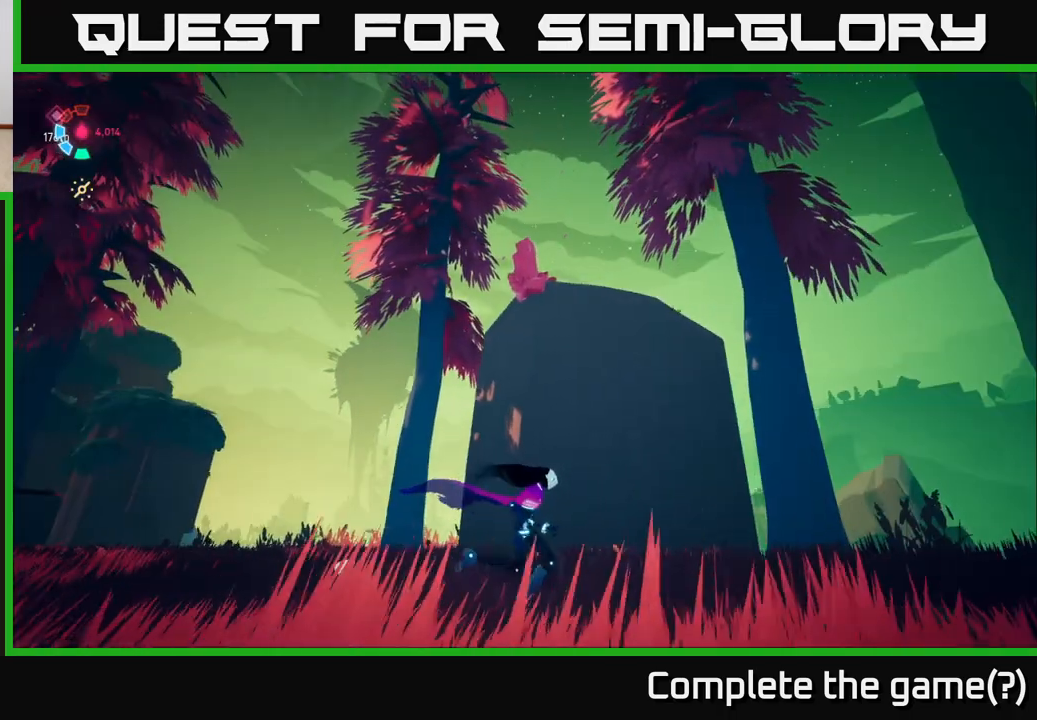
{"buttons": [], "left_stick": "right", "right_stick": "down-left", "events": [[500, "right_stick", "down-left"]]}
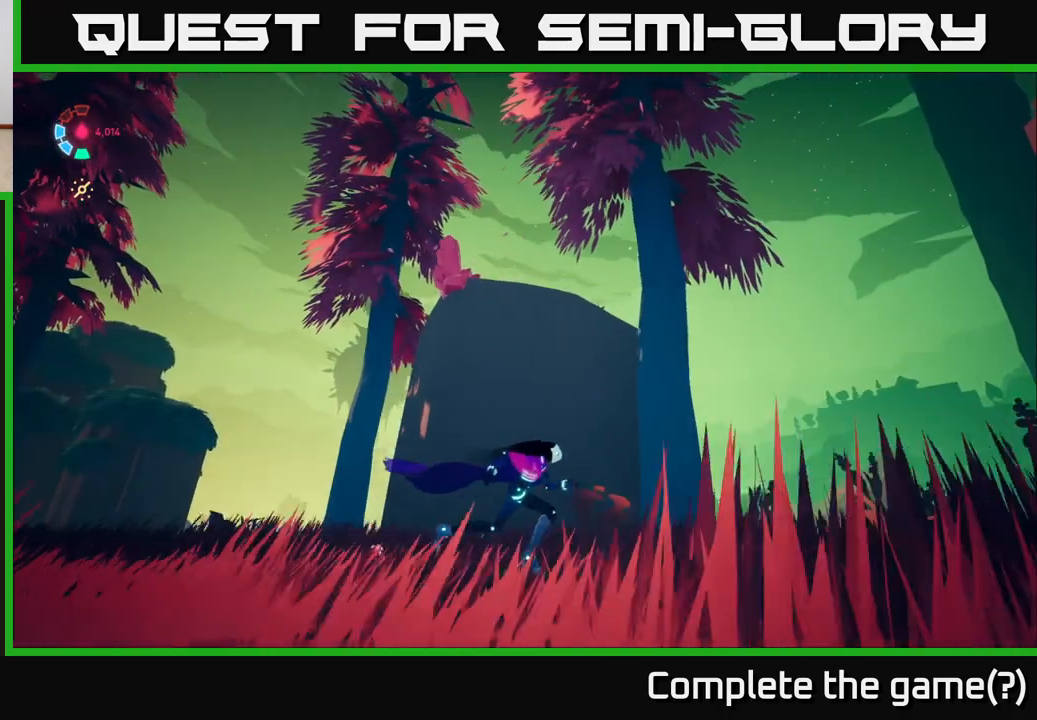
{"buttons": [], "left_stick": "right", "right_stick": "left", "events": [[200, "right_stick", "left"]]}
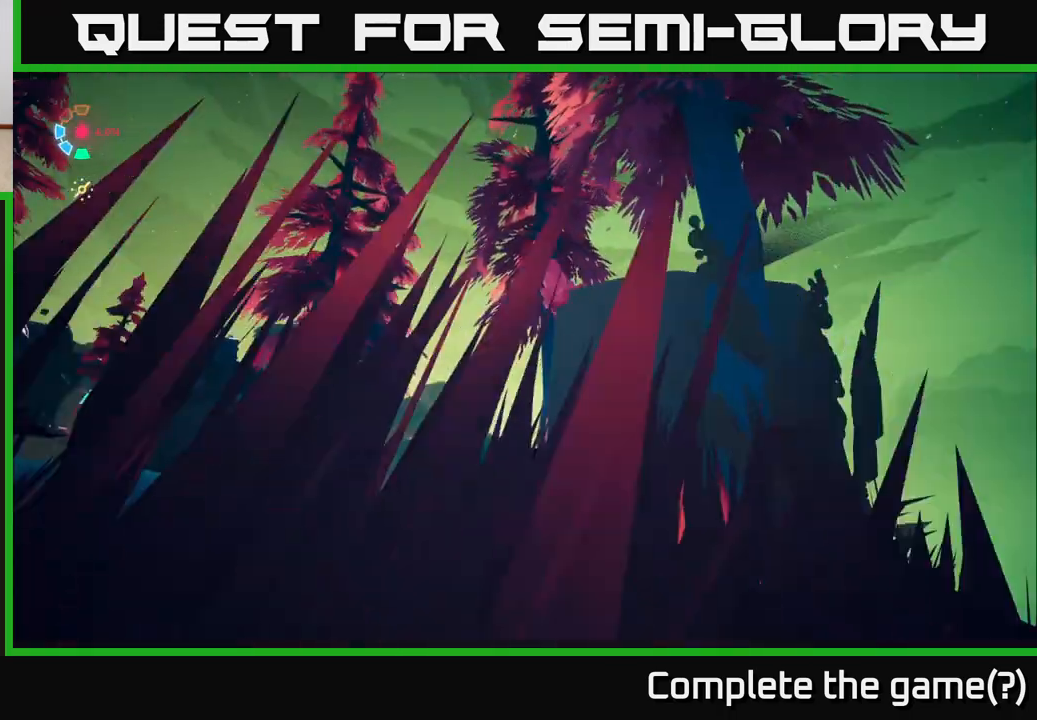
{"buttons": [], "left_stick": "right", "right_stick": "center", "events": [[133, "left_stick", "center"], [200, "right_stick", "center"], [433, "left_stick", "right"]]}
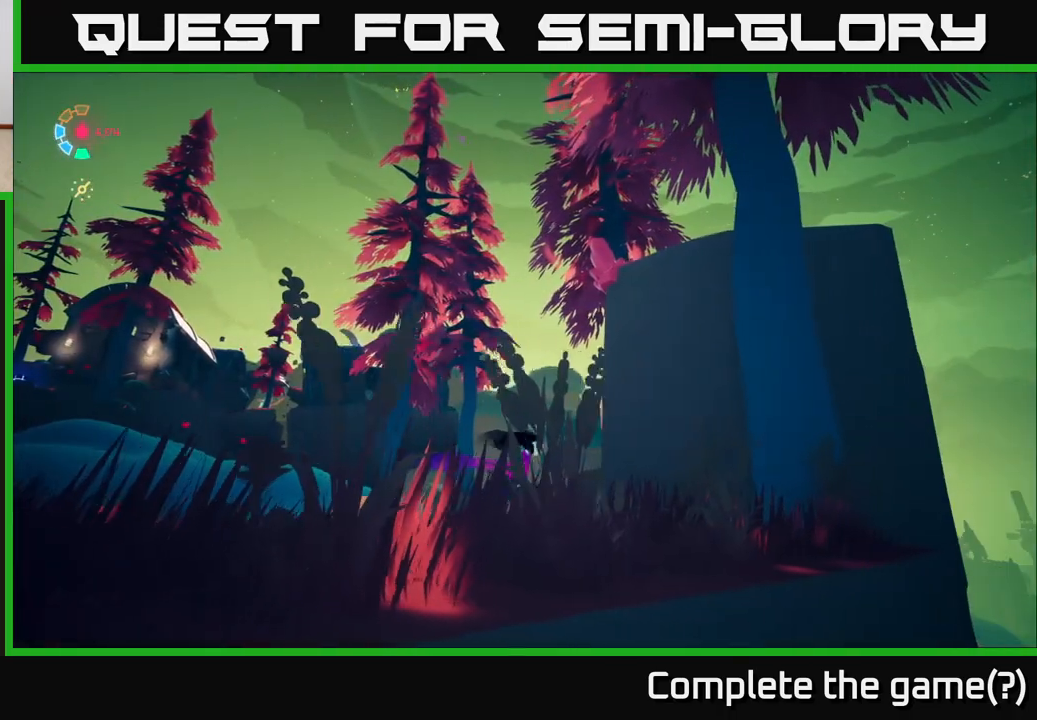
{"buttons": [], "left_stick": "up-right", "right_stick": "center", "events": [[100, "left_stick", "up-right"], [117, "right_stick", "down"], [317, "right_stick", "center"]]}
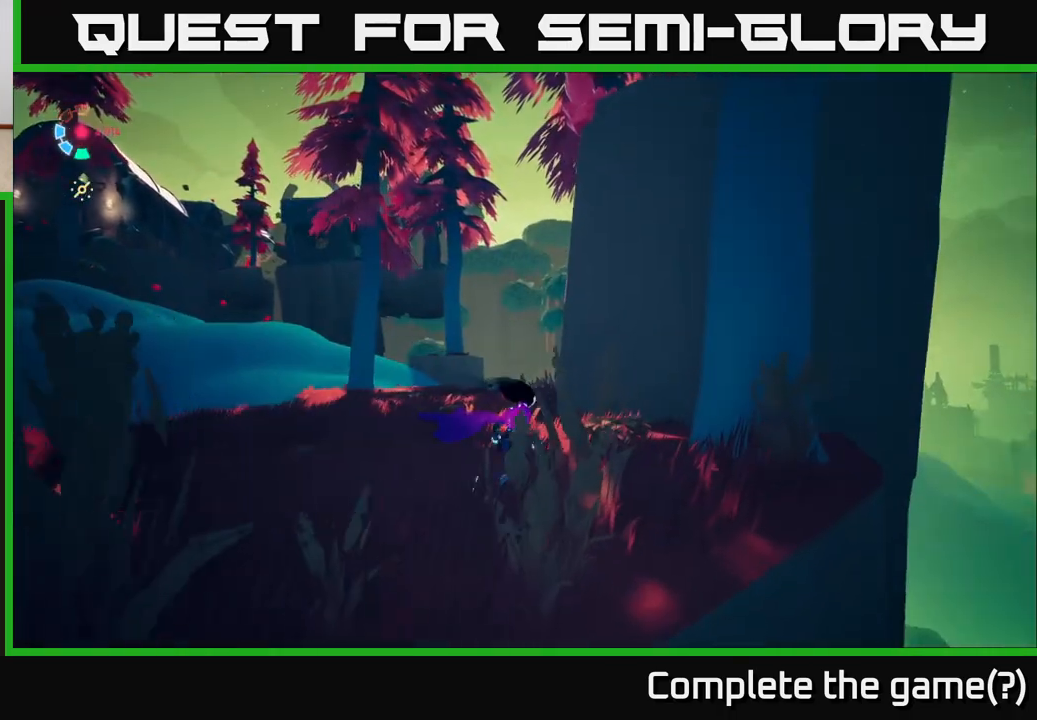
{"buttons": [], "left_stick": "center", "right_stick": "center", "events": [[67, "left_stick", "right"], [250, "right_stick", "down"], [433, "left_stick", "center"], [467, "right_stick", "center"]]}
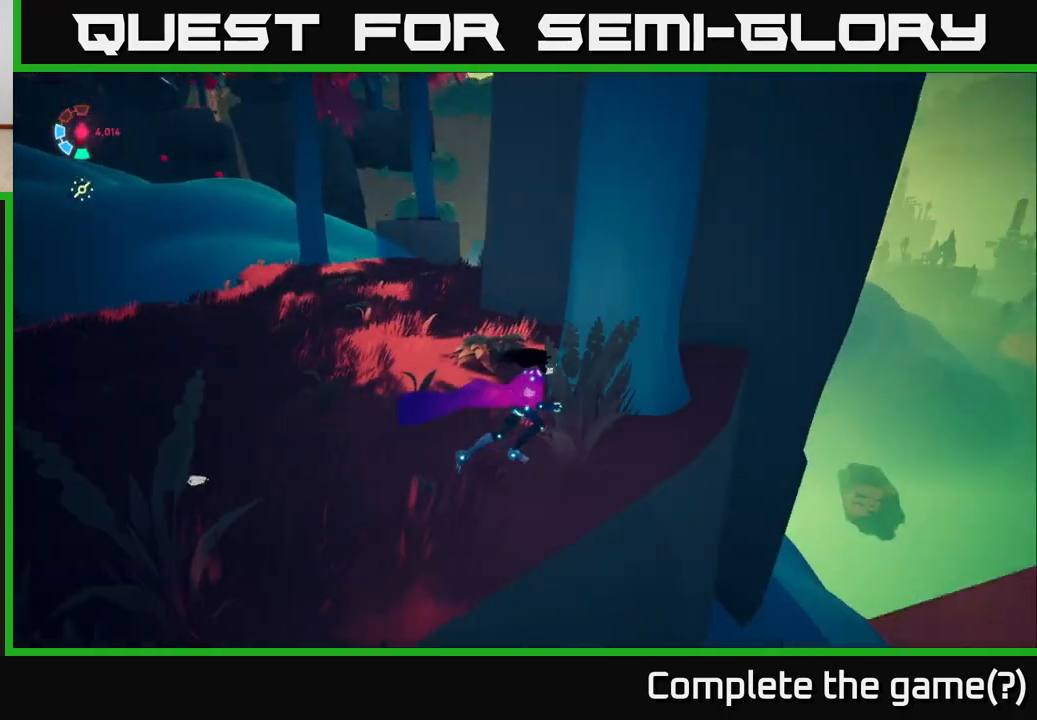
{"buttons": [], "left_stick": "center", "right_stick": "down-left", "events": [[83, "right_stick", "down"], [400, "right_stick", "down-left"]]}
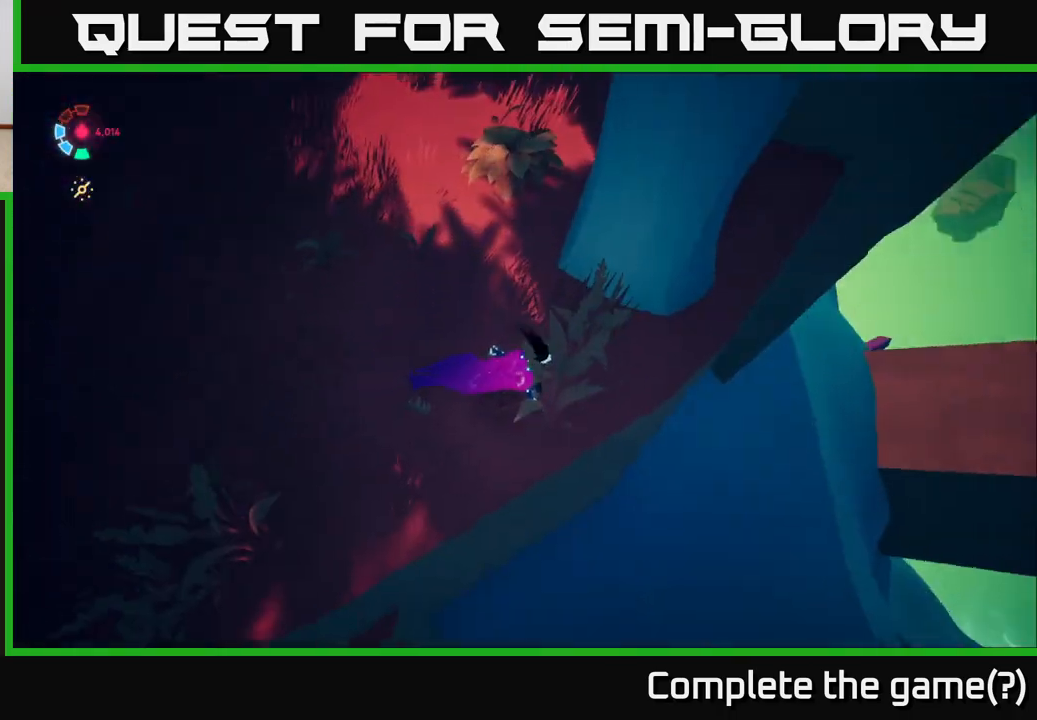
{"buttons": [], "left_stick": "right", "right_stick": "right", "events": [[167, "right_stick", "up-left"], [250, "left_stick", "up"], [317, "right_stick", "center"], [383, "left_stick", "right"], [383, "right_stick", "right"]]}
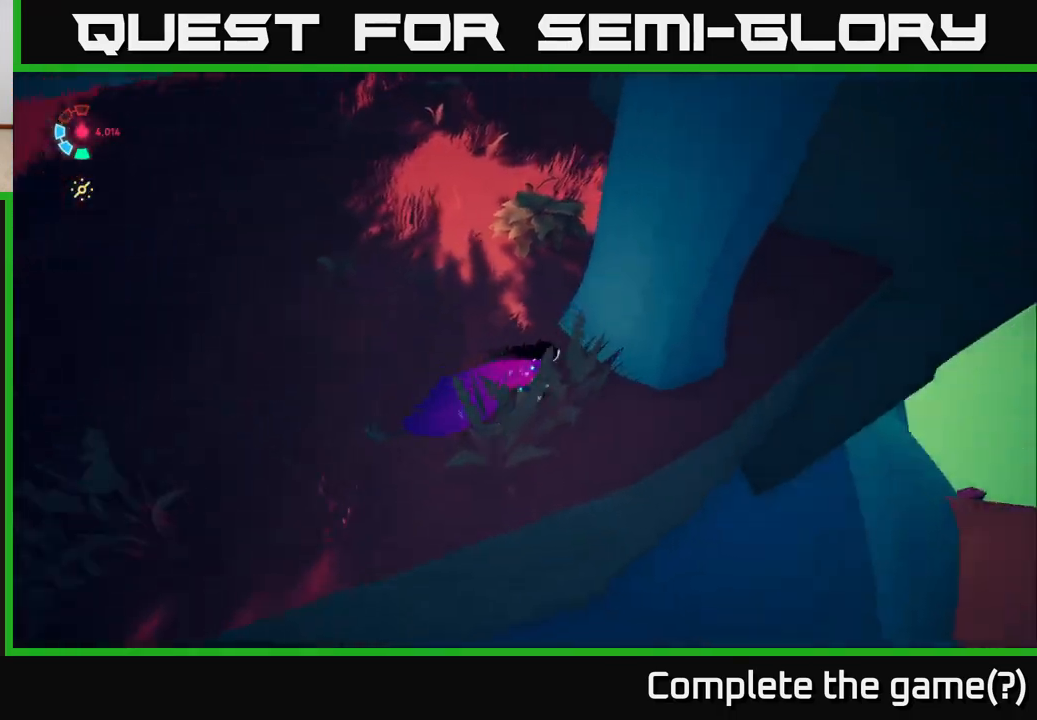
{"buttons": [], "left_stick": "center", "right_stick": "center", "events": [[33, "left_stick", "center"], [350, "right_stick", "center"]]}
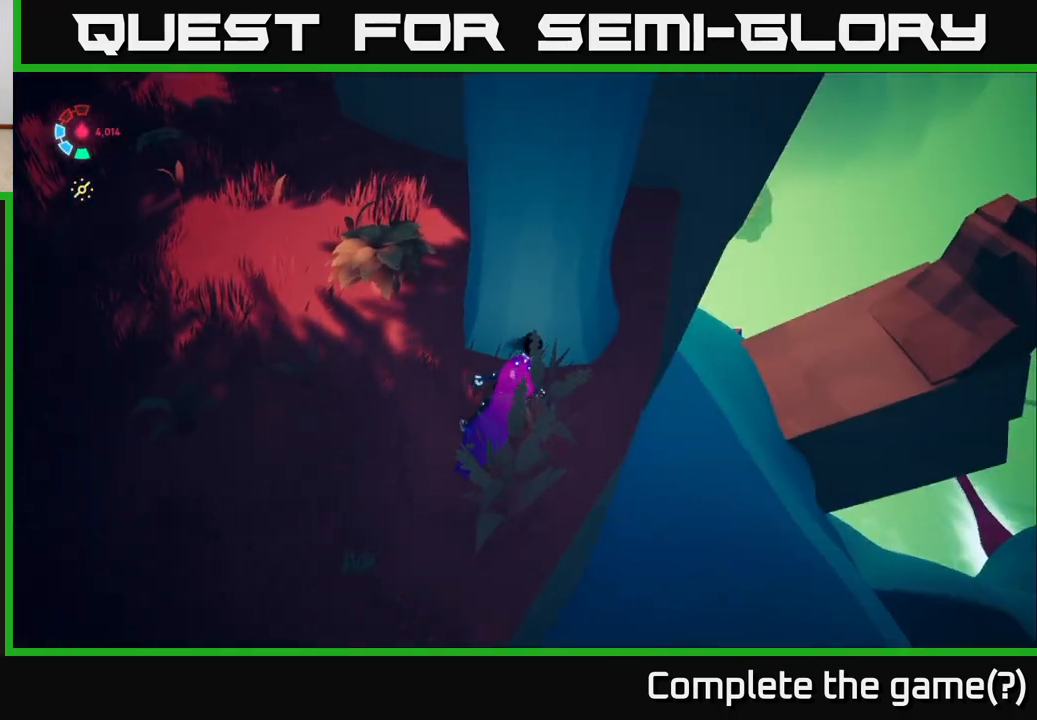
{"buttons": [], "left_stick": "center", "right_stick": "center", "events": [[50, "right_stick", "up-right"], [317, "right_stick", "center"]]}
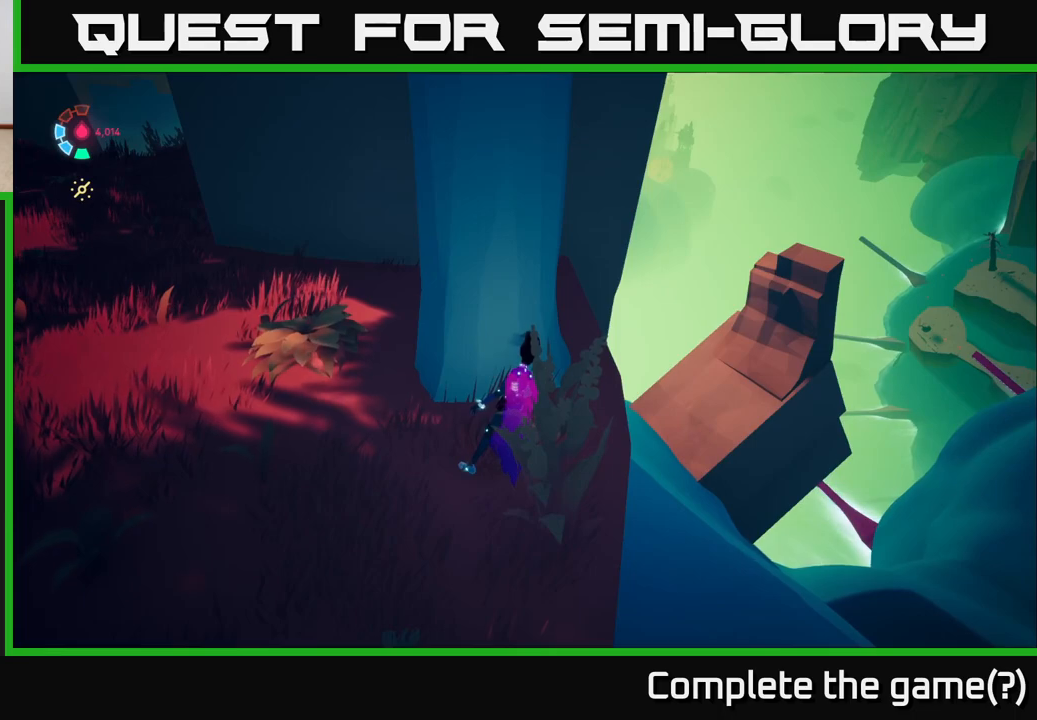
{"buttons": ["L2"], "left_stick": "up-right", "right_stick": "center", "events": [[167, "left_stick", "up-right"], [217, "L2", "down"]]}
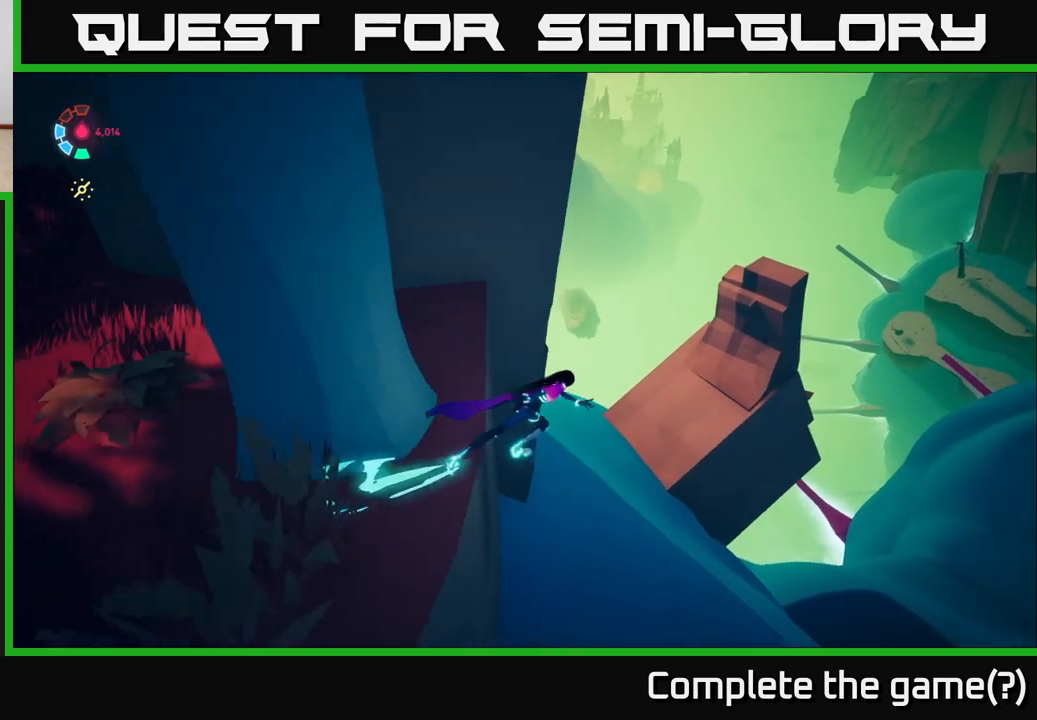
{"buttons": ["L2"], "left_stick": "up-right", "right_stick": "center", "events": []}
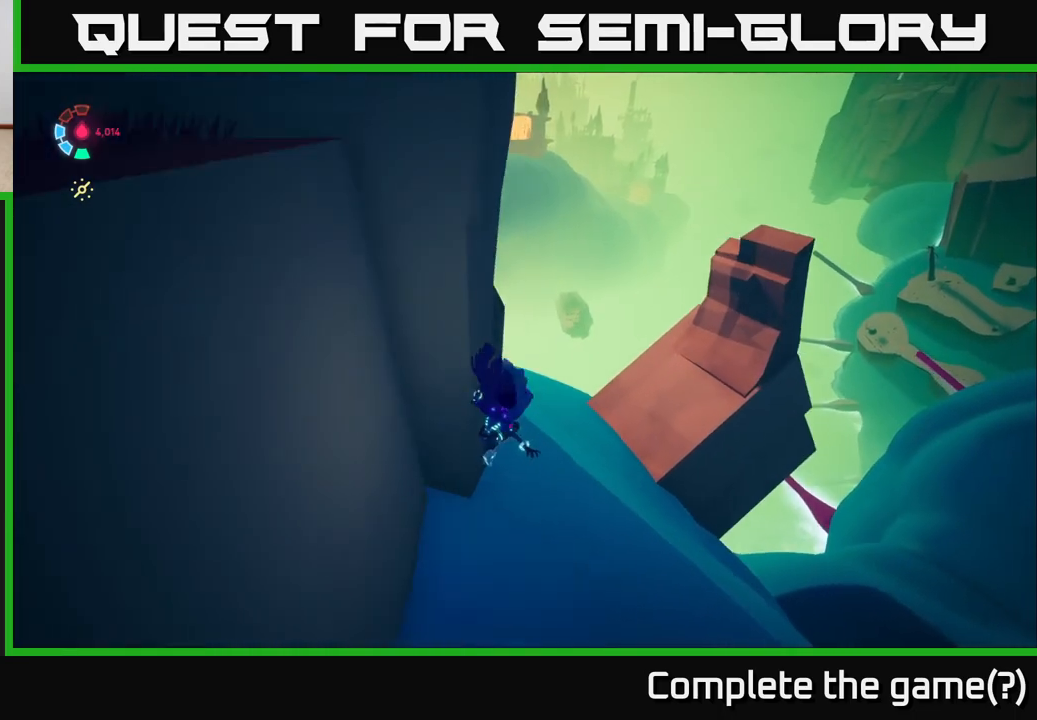
{"buttons": ["L2"], "left_stick": "up-right", "right_stick": "center", "events": [[133, "A", "down"], [283, "A", "up"]]}
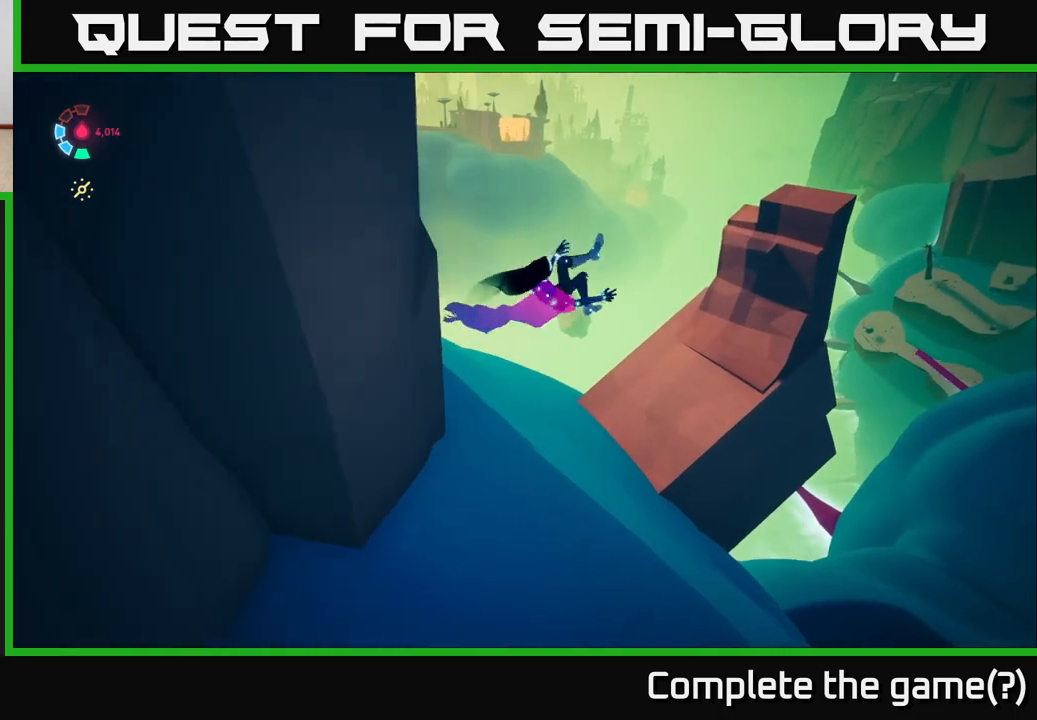
{"buttons": ["L2"], "left_stick": "right", "right_stick": "up-left", "events": [[133, "L2", "up"], [200, "right_stick", "left"], [383, "right_stick", "up-left"], [417, "left_stick", "right"], [483, "L2", "down"]]}
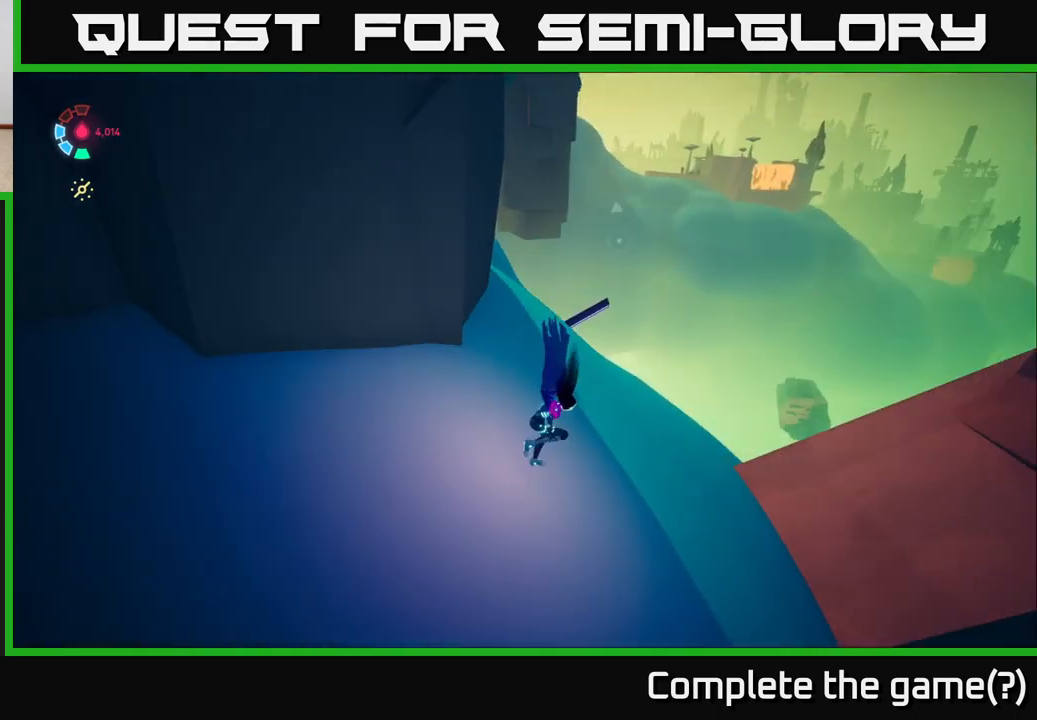
{"buttons": ["L2"], "left_stick": "right", "right_stick": "right", "events": [[100, "right_stick", "center"], [500, "right_stick", "right"]]}
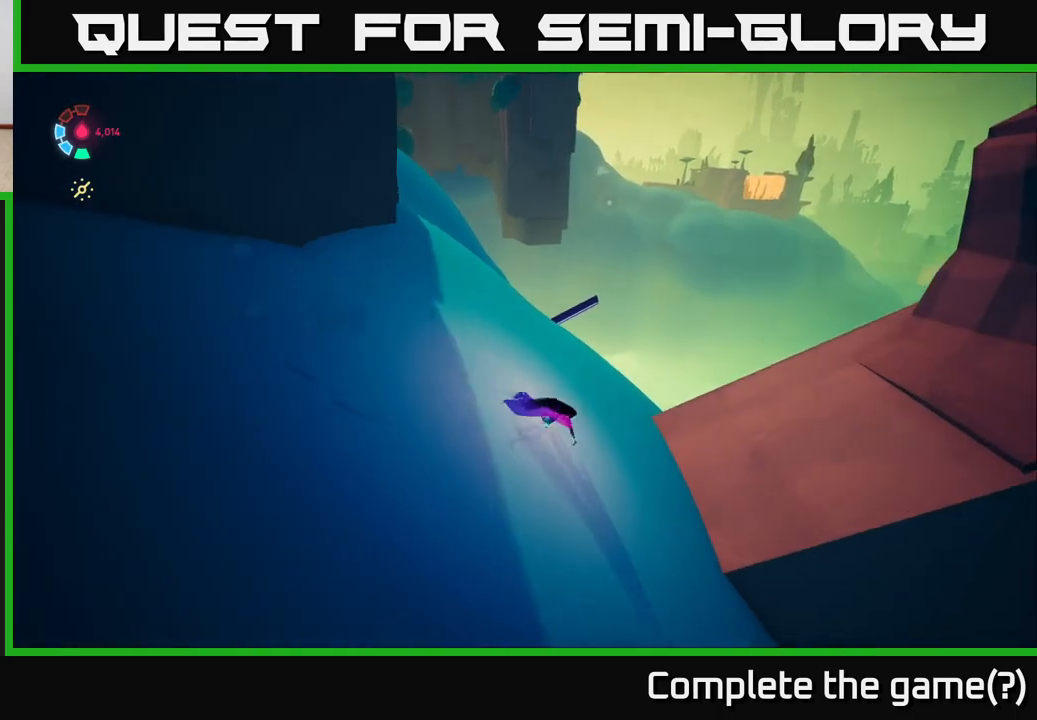
{"buttons": ["L2"], "left_stick": "up", "right_stick": "right", "events": [[150, "left_stick", "up-right"], [500, "left_stick", "up"]]}
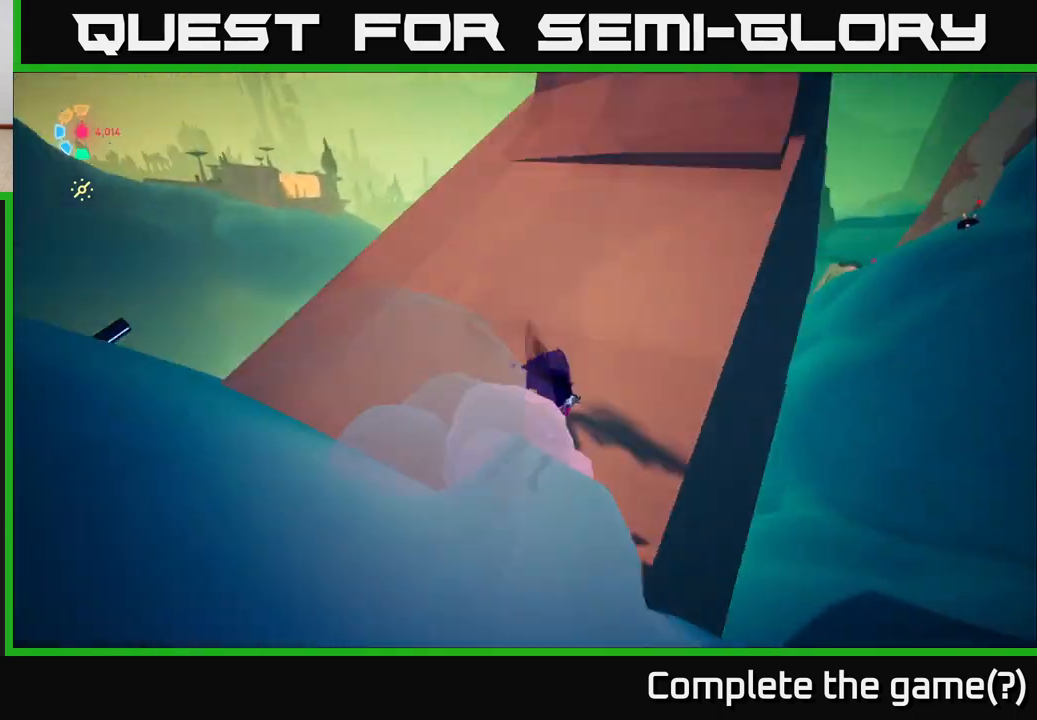
{"buttons": ["L2"], "left_stick": "right", "right_stick": "center", "events": [[233, "right_stick", "center"], [250, "left_stick", "right"]]}
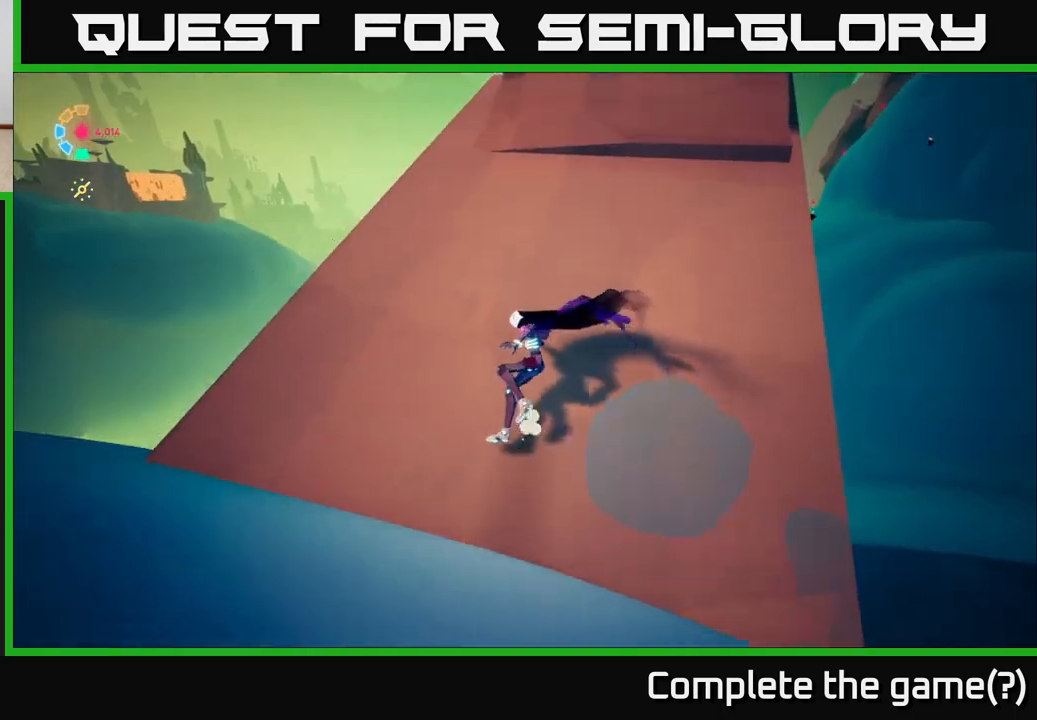
{"buttons": ["L2"], "left_stick": "up-right", "right_stick": "up-right", "events": [[100, "left_stick", "up-right"], [200, "L2", "up"], [467, "L2", "down"], [467, "right_stick", "up-right"]]}
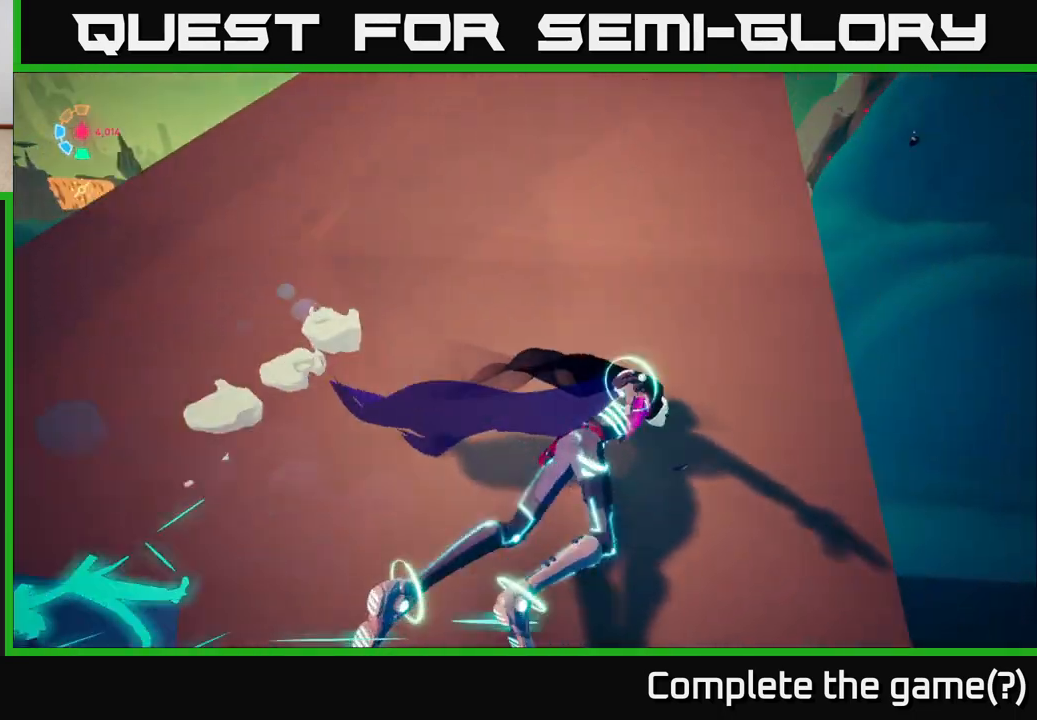
{"buttons": ["L2"], "left_stick": "up", "right_stick": "center", "events": [[67, "right_stick", "up"], [250, "right_stick", "left"], [267, "left_stick", "up"], [450, "right_stick", "center"]]}
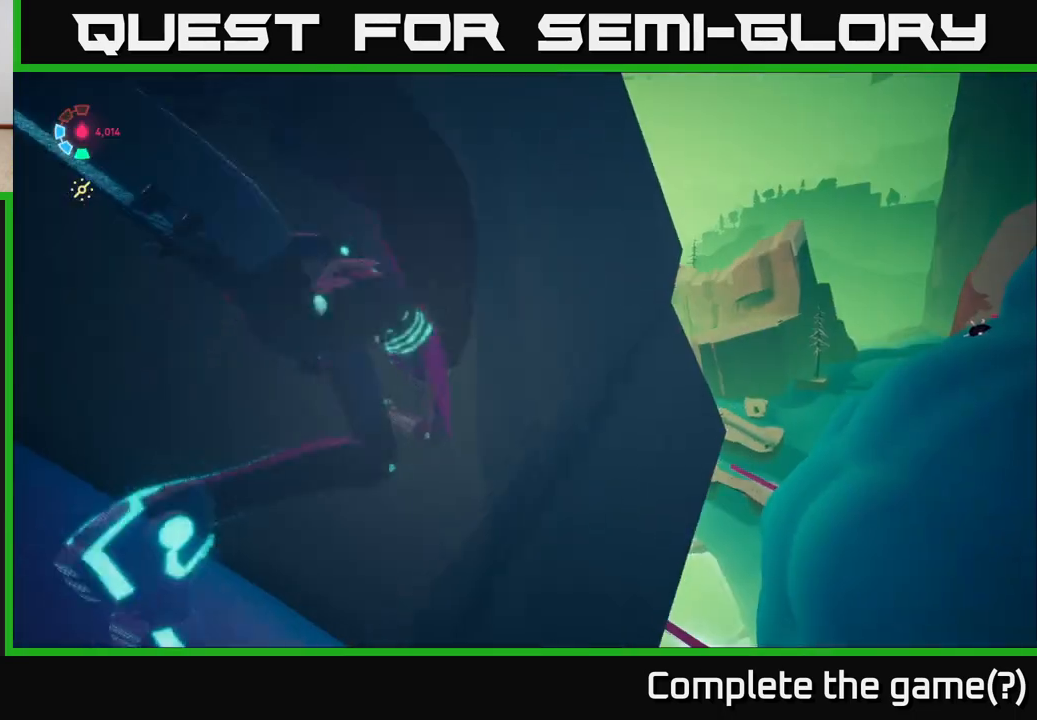
{"buttons": ["A", "L2"], "left_stick": "up", "right_stick": "center", "events": [[67, "A", "down"], [67, "left_stick", "up-right"], [250, "A", "up"], [450, "A", "down"], [483, "left_stick", "up"]]}